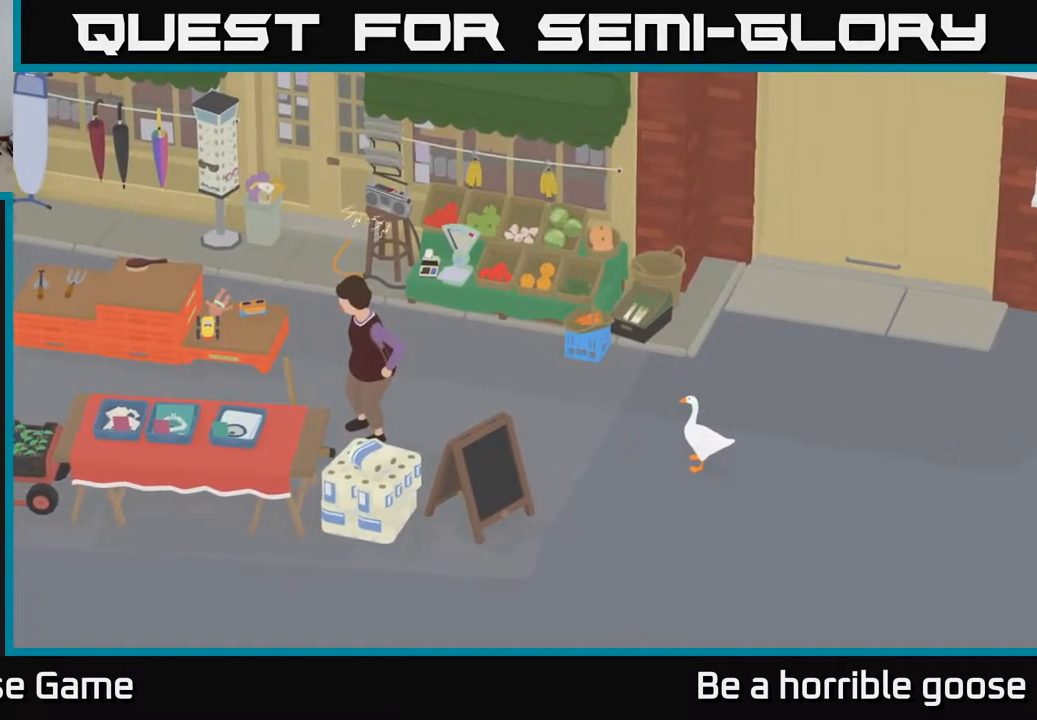
Gameplay with a controller (Xbox layout); each line is a JSON object with the inputs held at the frame after it. "events" lists button and stick changes between this image and that frame as [ms after this image, input, new state], when the widget could be followed in between.
{"buttons": [], "left_stick": "center", "right_stick": "center", "events": []}
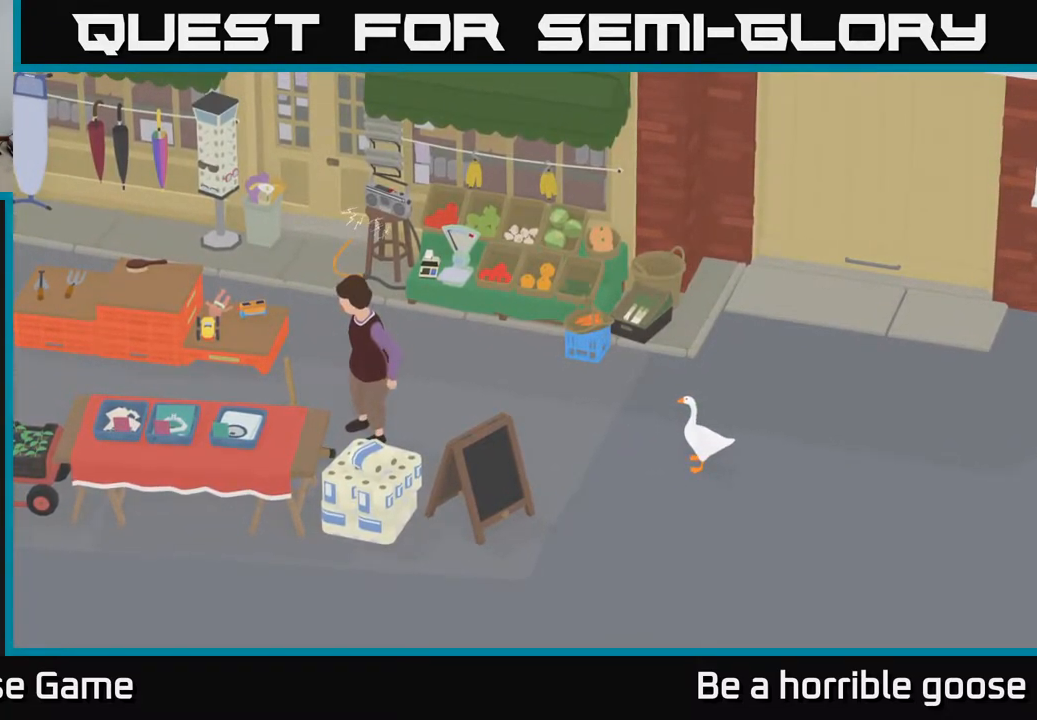
{"buttons": [], "left_stick": "center", "right_stick": "center", "events": []}
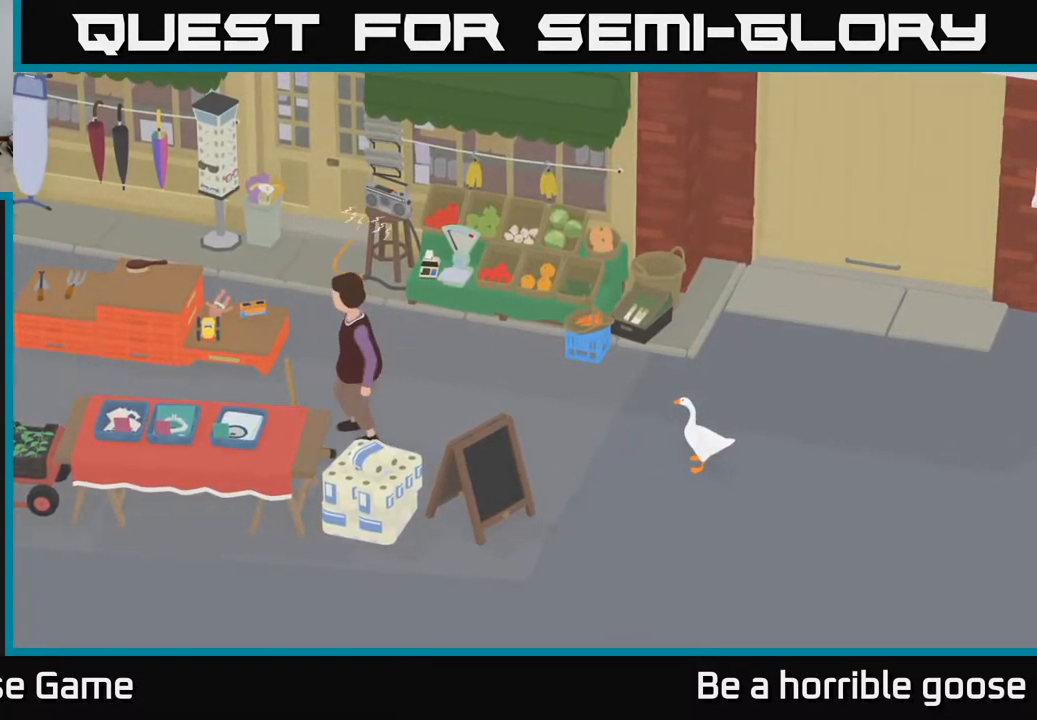
{"buttons": [], "left_stick": "center", "right_stick": "center", "events": []}
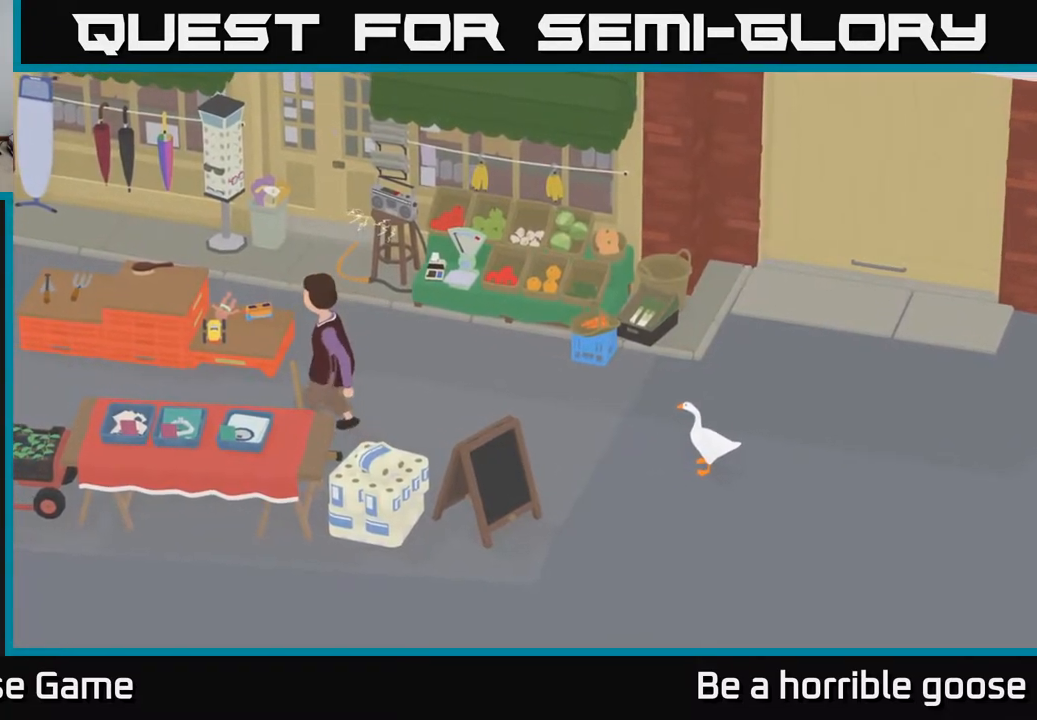
{"buttons": [], "left_stick": "left", "right_stick": "center", "events": [[283, "left_stick", "left"]]}
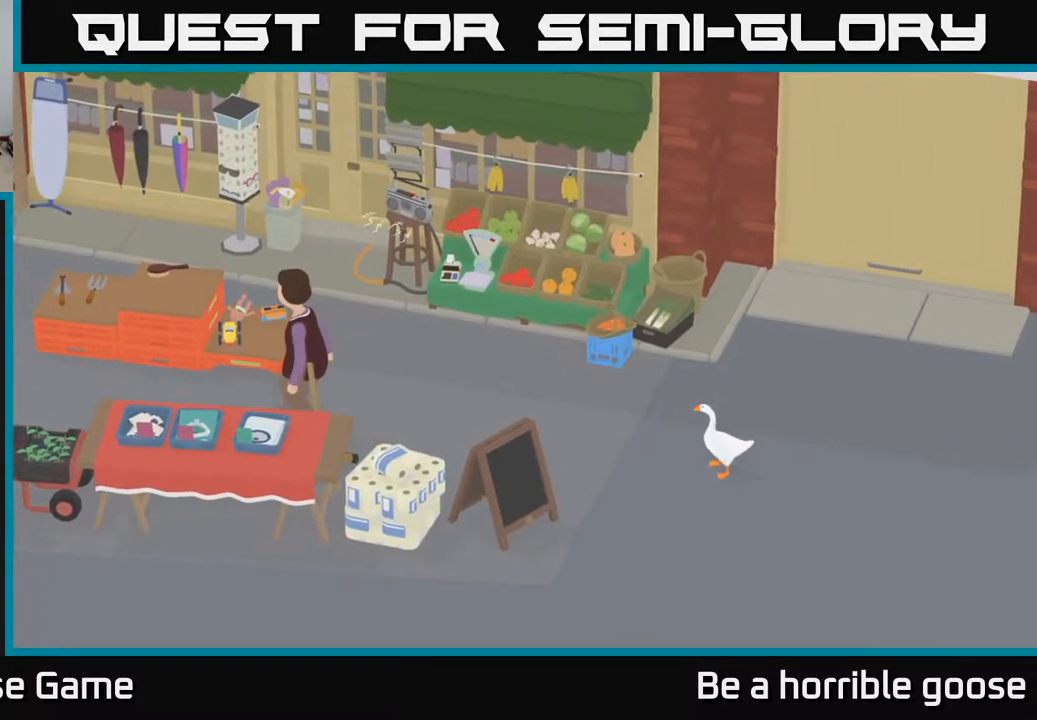
{"buttons": [], "left_stick": "left", "right_stick": "center", "events": []}
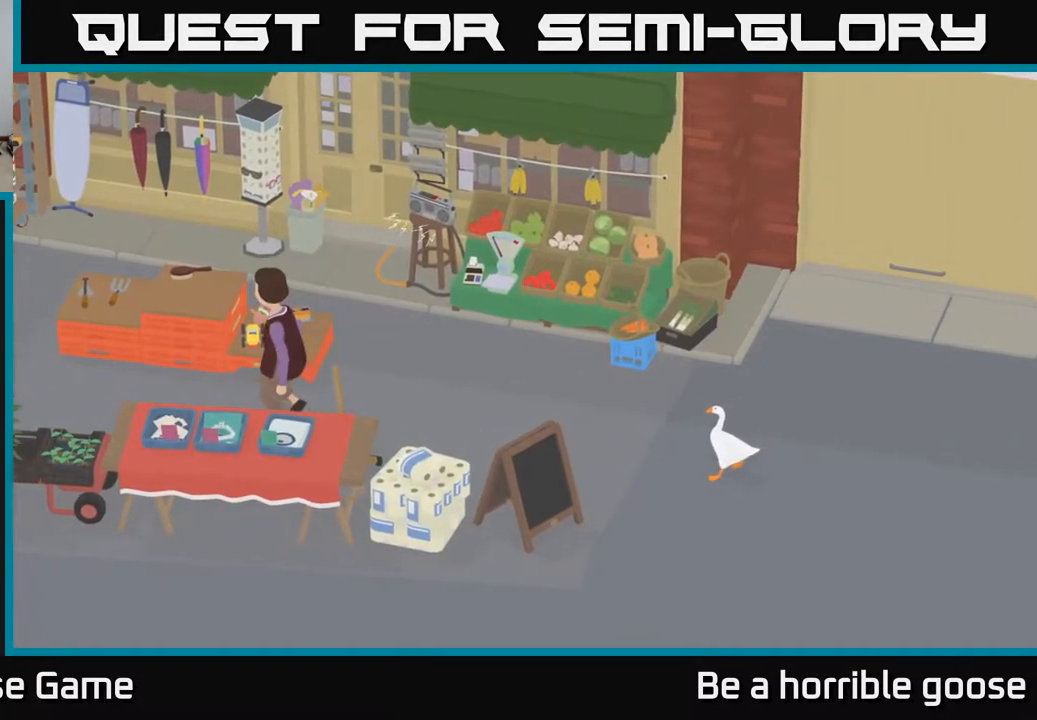
{"buttons": [], "left_stick": "left", "right_stick": "center", "events": []}
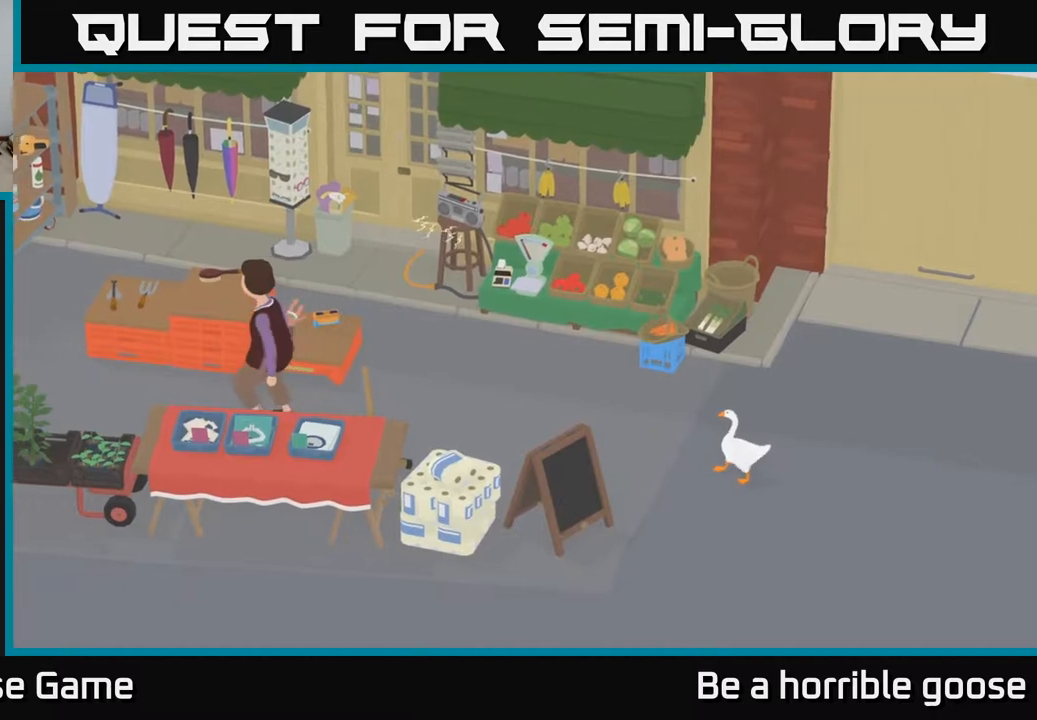
{"buttons": [], "left_stick": "left", "right_stick": "center", "events": []}
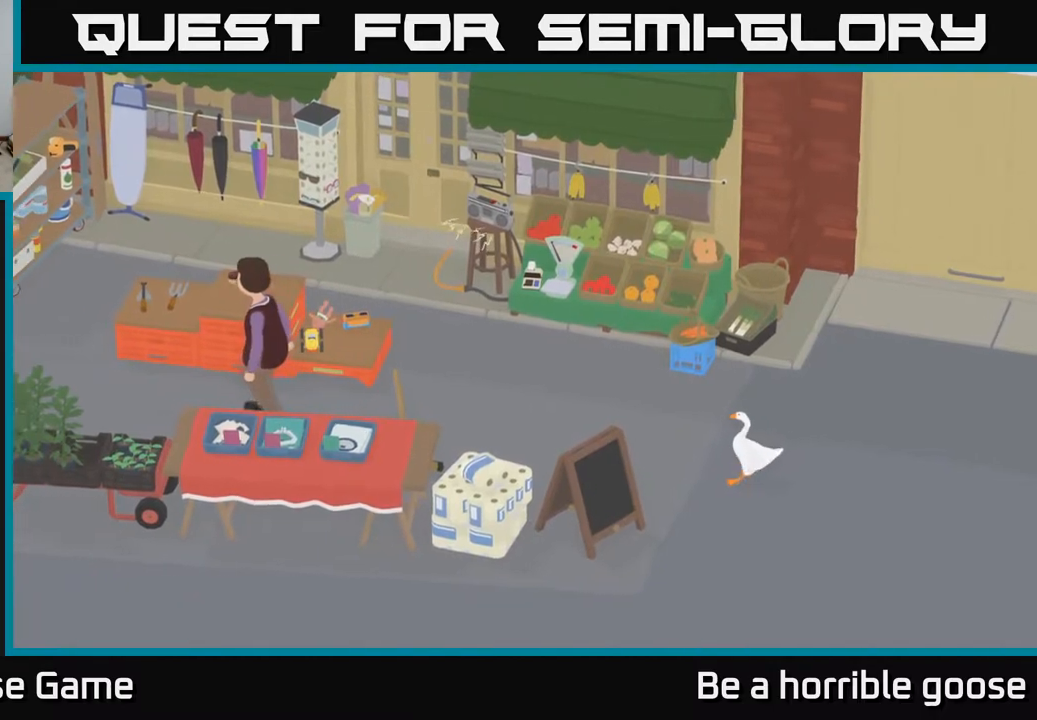
{"buttons": [], "left_stick": "left", "right_stick": "center", "events": []}
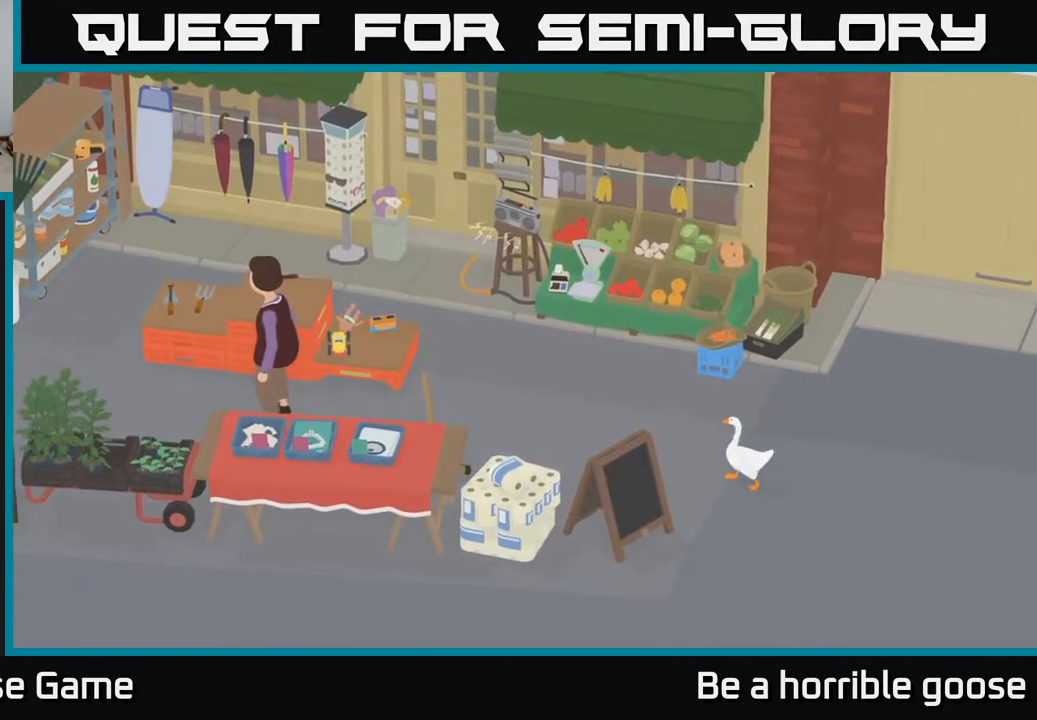
{"buttons": [], "left_stick": "left", "right_stick": "center", "events": []}
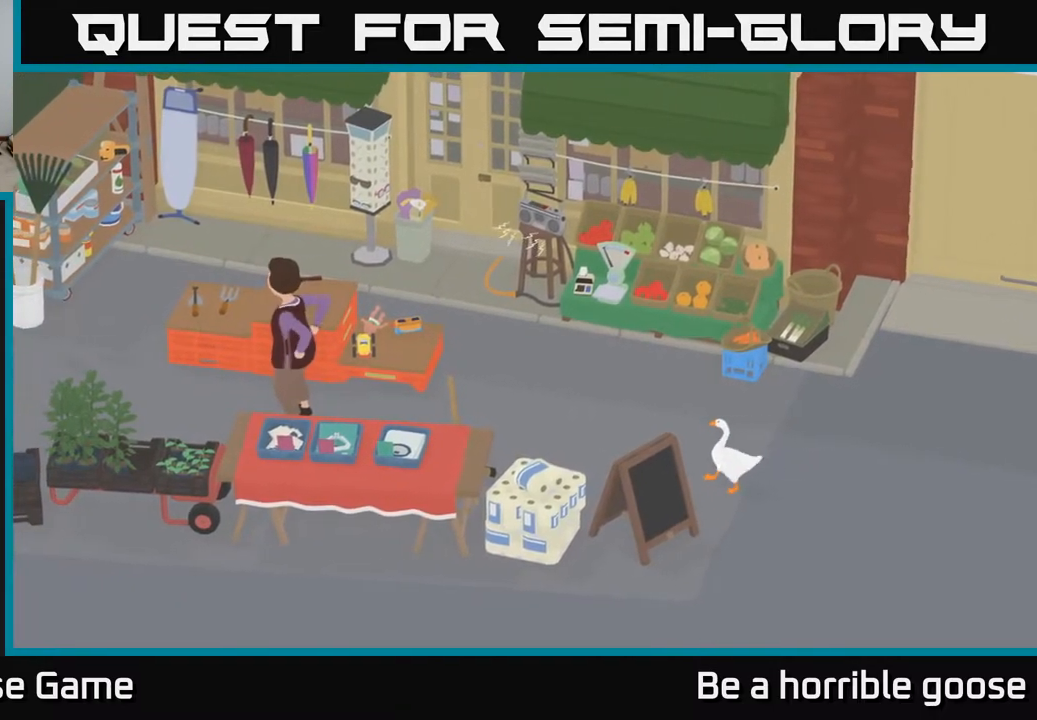
{"buttons": [], "left_stick": "left", "right_stick": "center", "events": []}
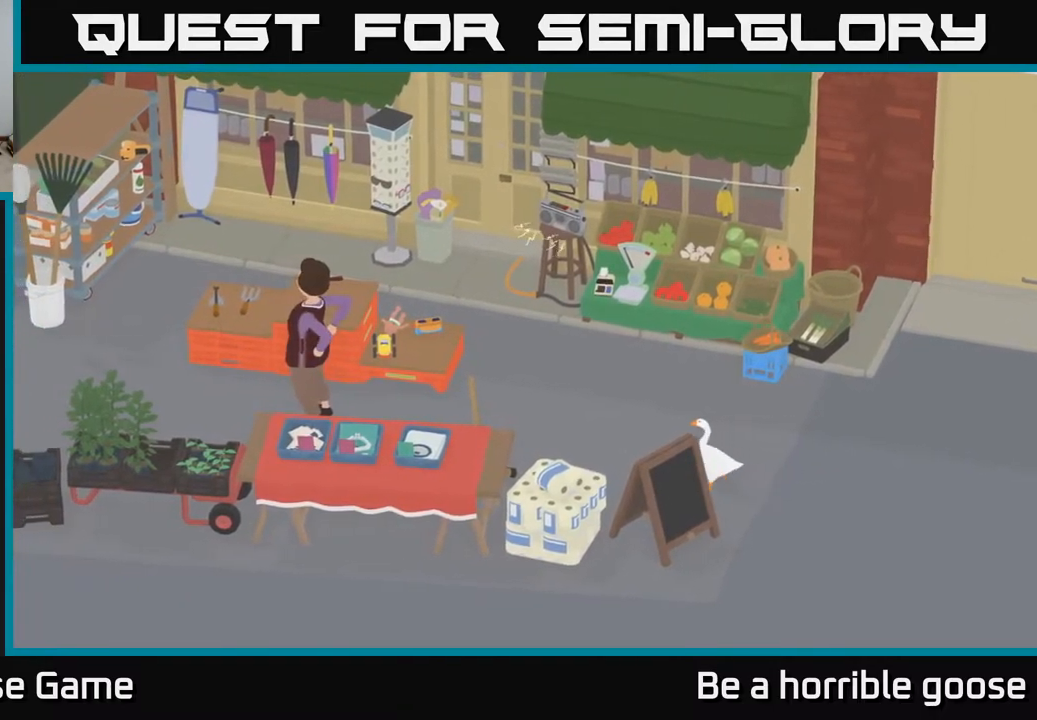
{"buttons": [], "left_stick": "left", "right_stick": "center", "events": []}
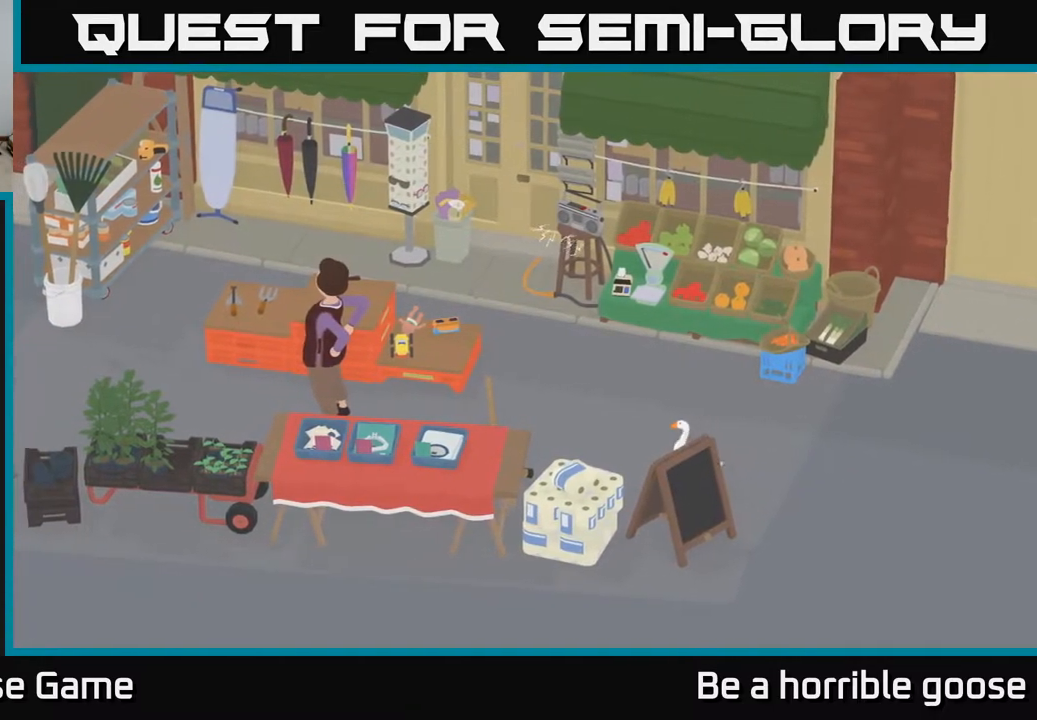
{"buttons": [], "left_stick": "left", "right_stick": "center", "events": []}
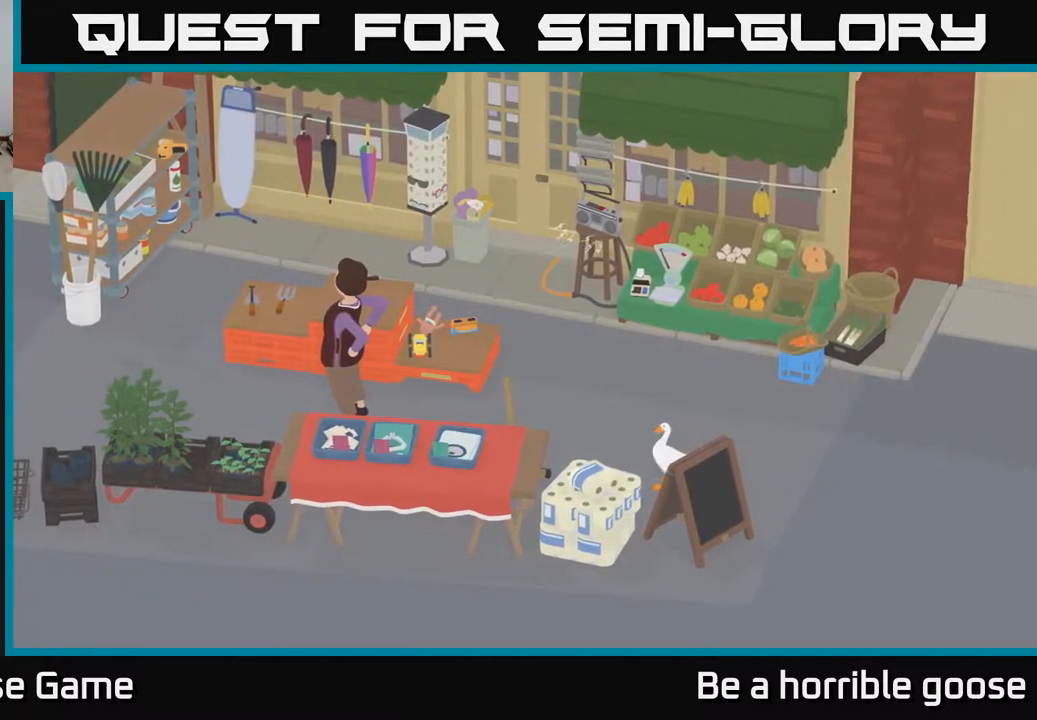
{"buttons": [], "left_stick": "up-left", "right_stick": "center", "events": [[483, "left_stick", "up-left"]]}
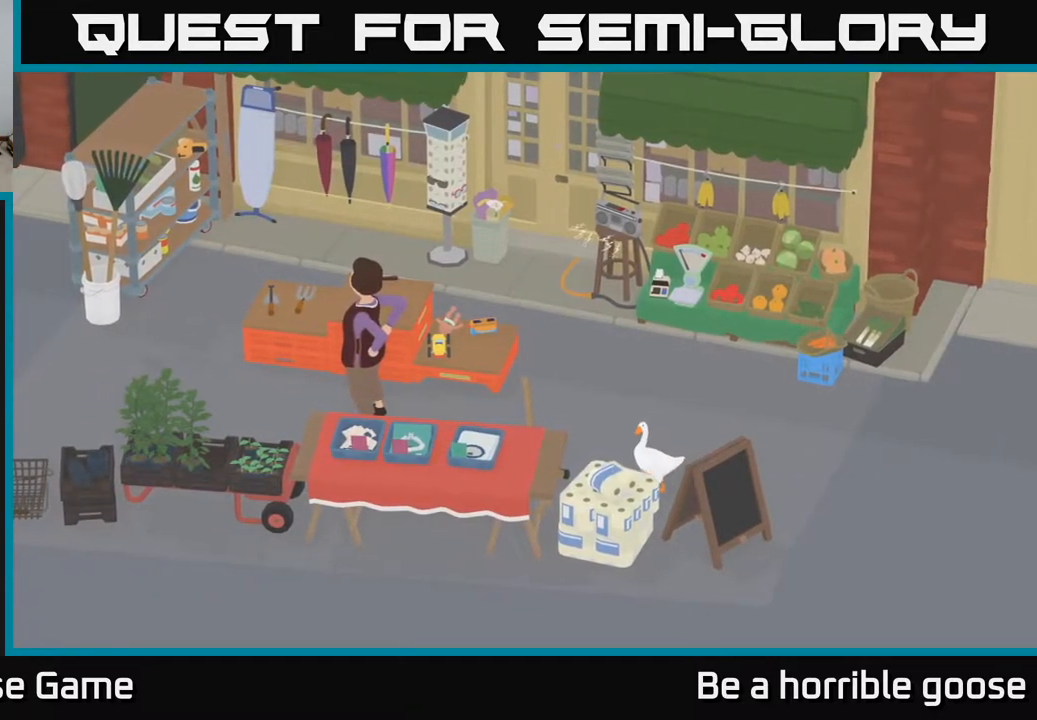
{"buttons": ["L2"], "left_stick": "center", "right_stick": "center", "events": [[183, "left_stick", "center"], [333, "L2", "down"]]}
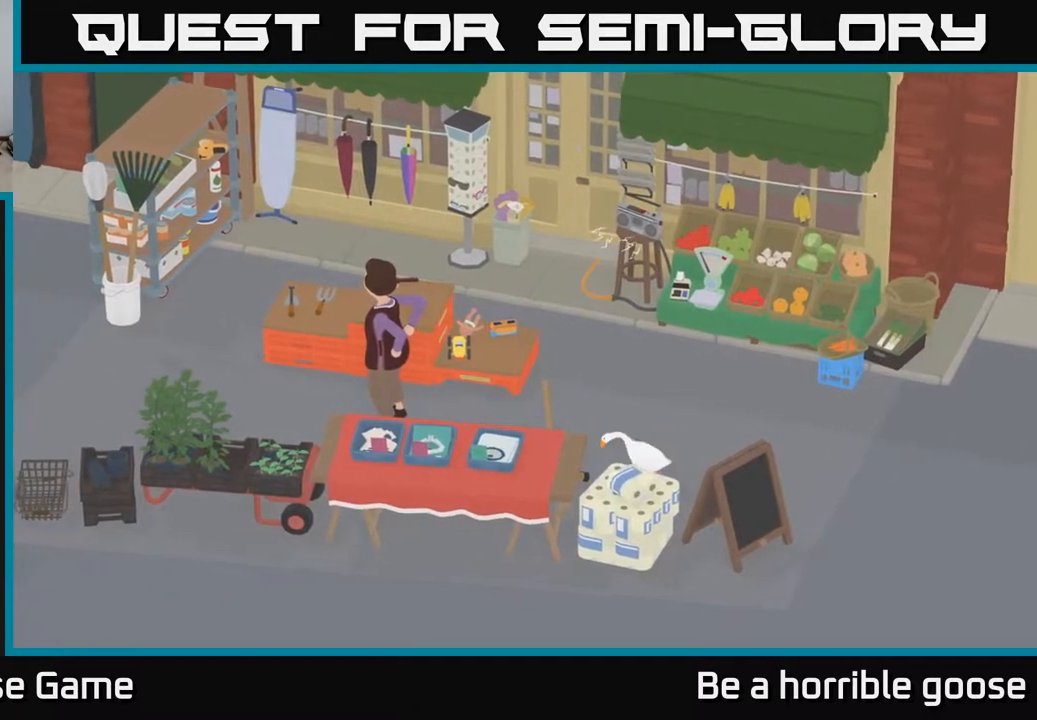
{"buttons": ["L2"], "left_stick": "center", "right_stick": "center", "events": [[350, "B", "down"], [433, "B", "up"]]}
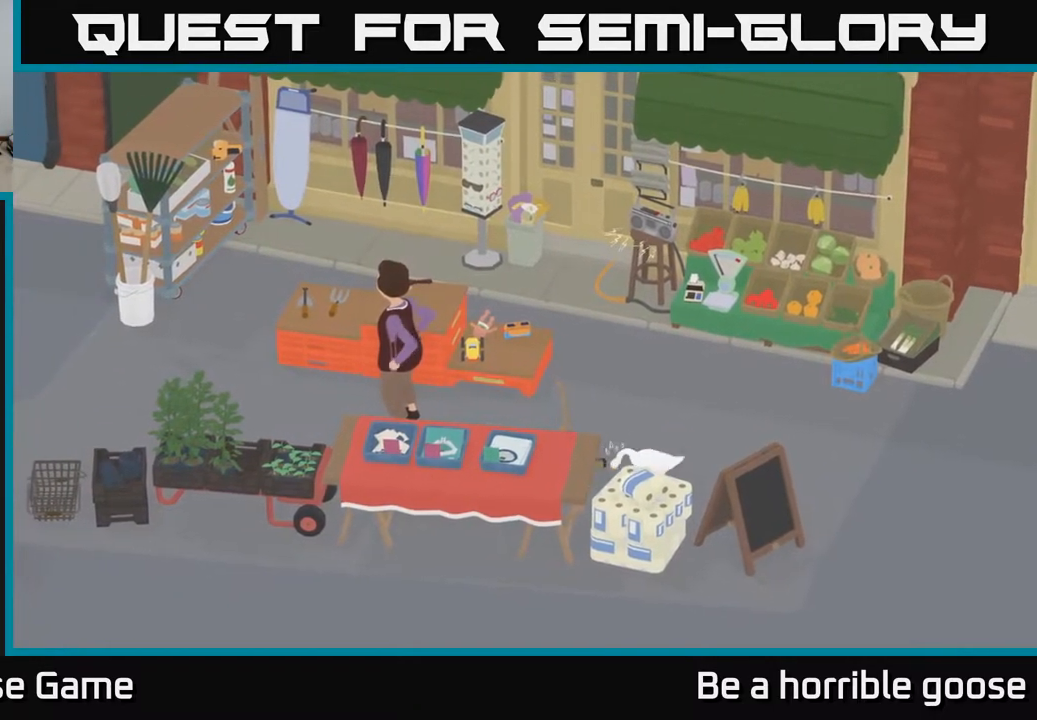
{"buttons": [], "left_stick": "right", "right_stick": "center", "events": [[183, "left_stick", "right"], [467, "L2", "up"]]}
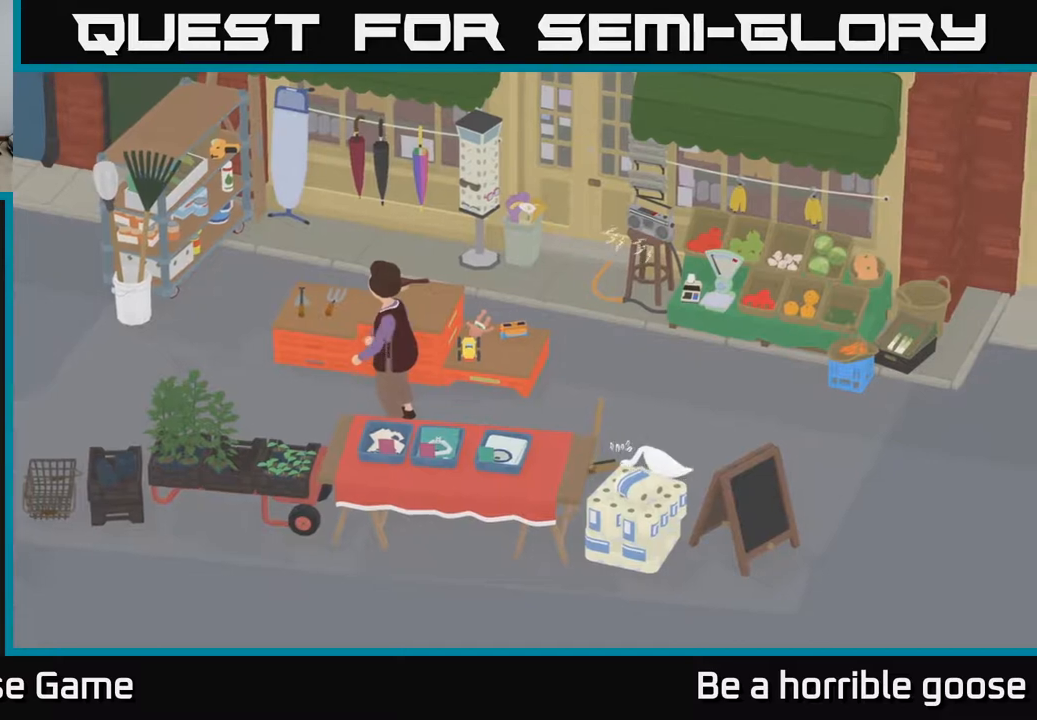
{"buttons": [], "left_stick": "right", "right_stick": "center", "events": []}
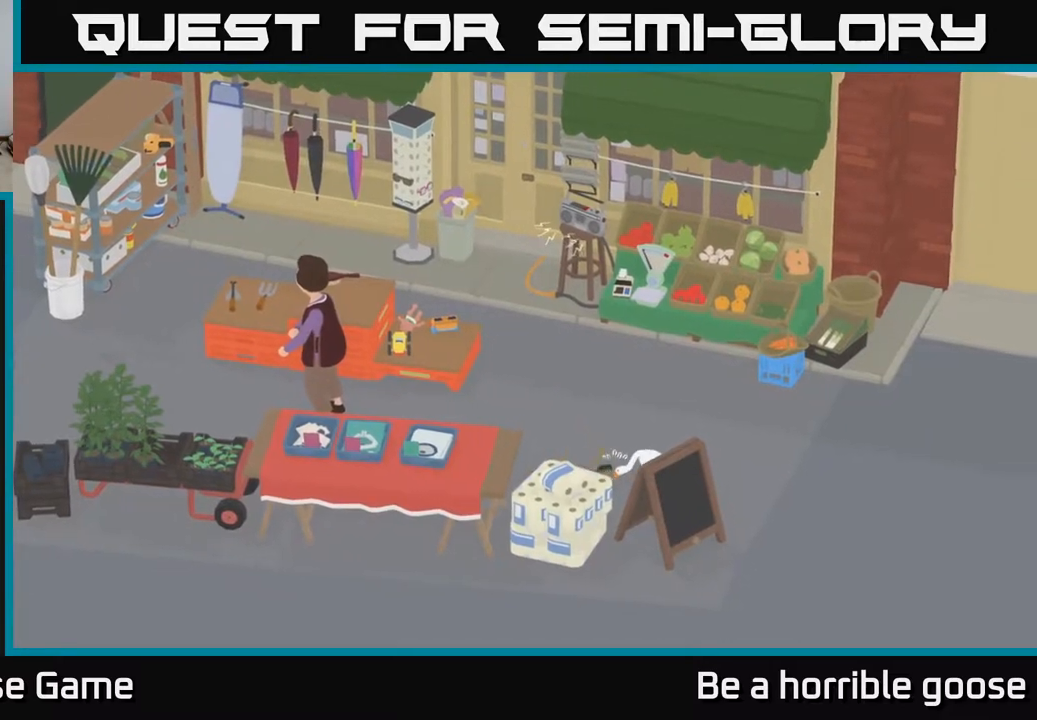
{"buttons": [], "left_stick": "right", "right_stick": "center", "events": []}
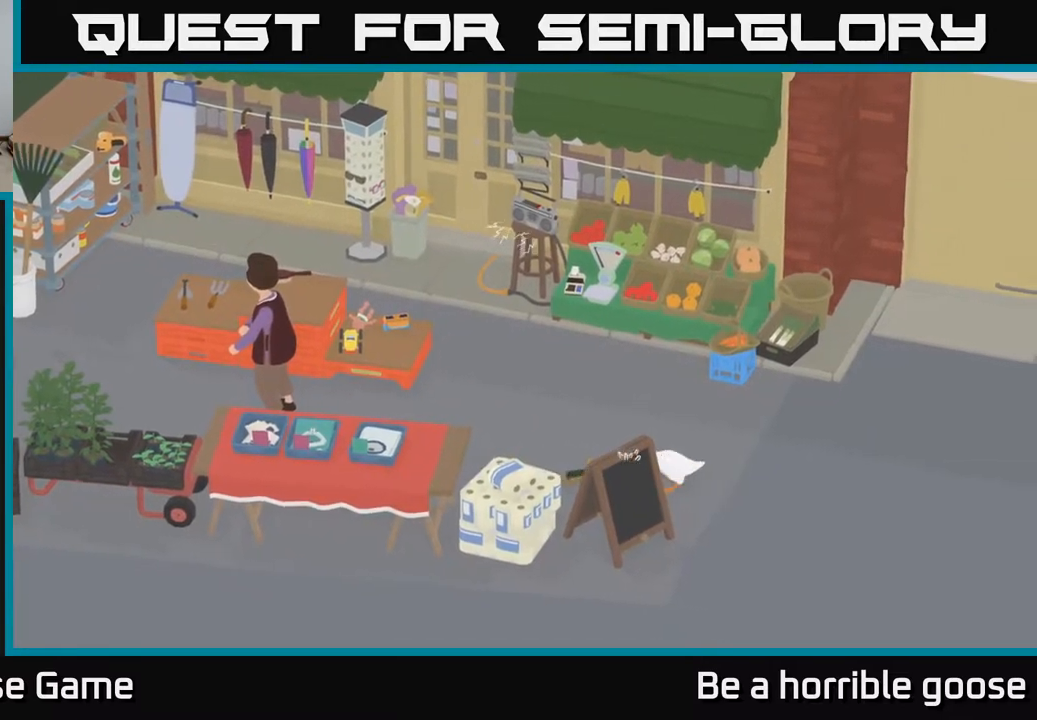
{"buttons": [], "left_stick": "right", "right_stick": "center", "events": []}
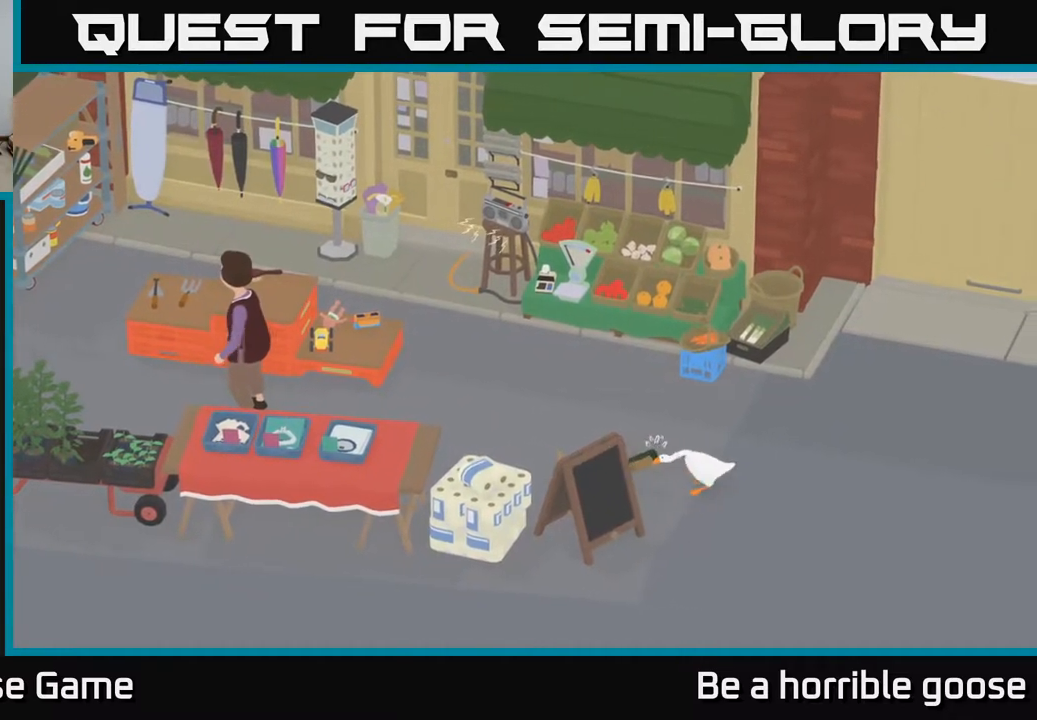
{"buttons": [], "left_stick": "down-right", "right_stick": "center", "events": [[133, "left_stick", "down-right"]]}
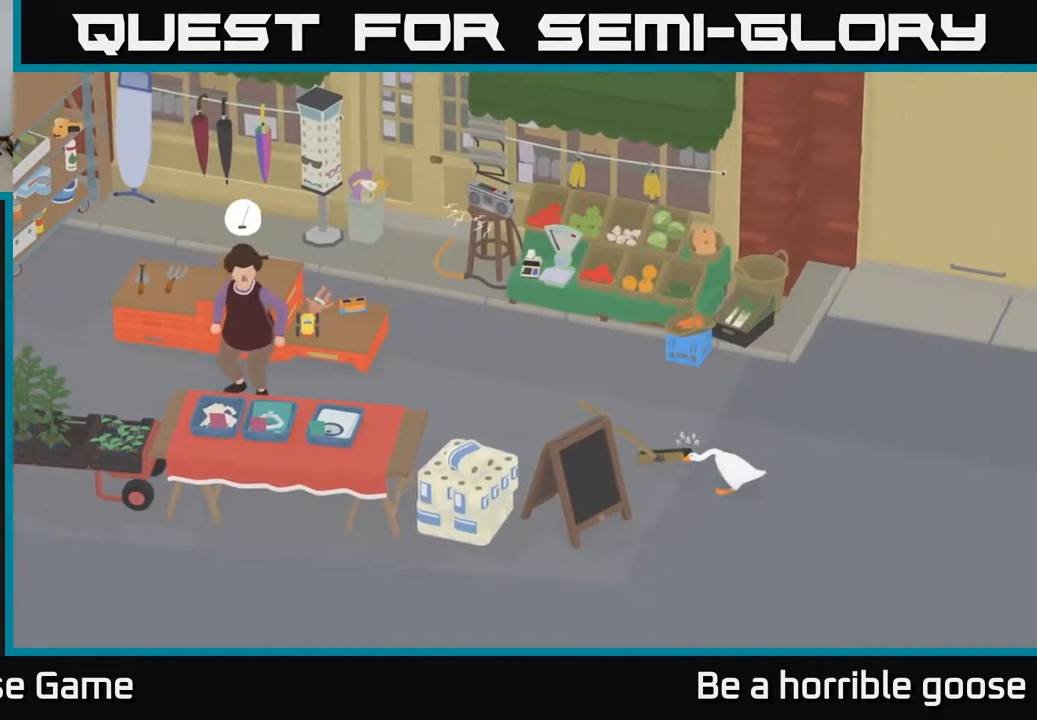
{"buttons": [], "left_stick": "down", "right_stick": "center", "events": [[150, "left_stick", "down"]]}
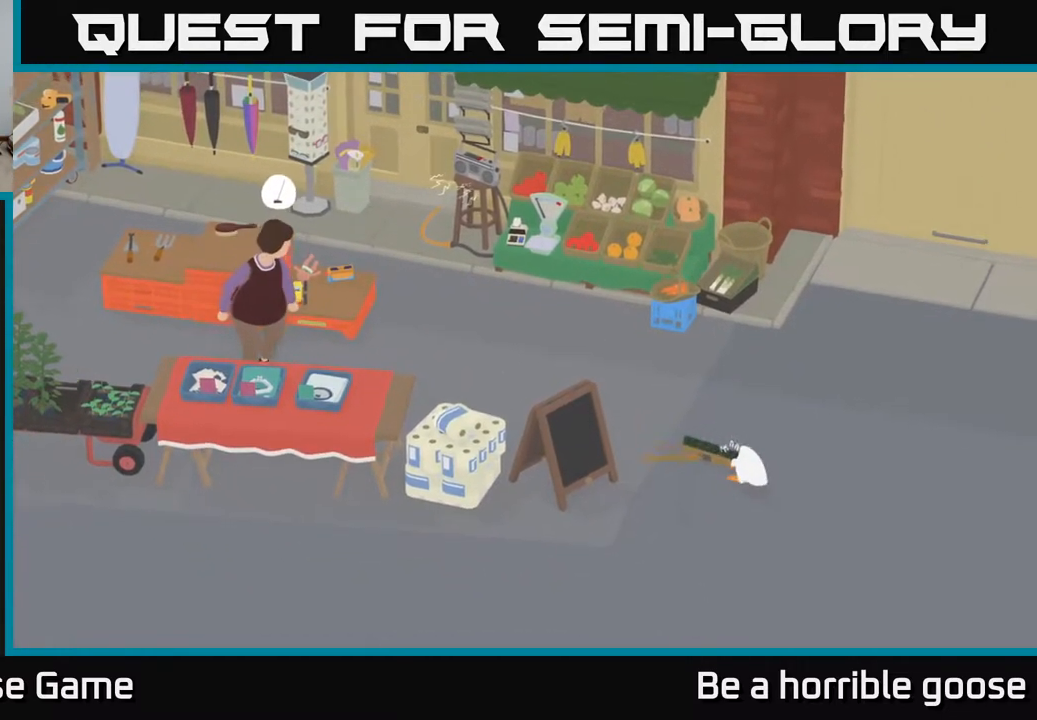
{"buttons": [], "left_stick": "down", "right_stick": "center", "events": []}
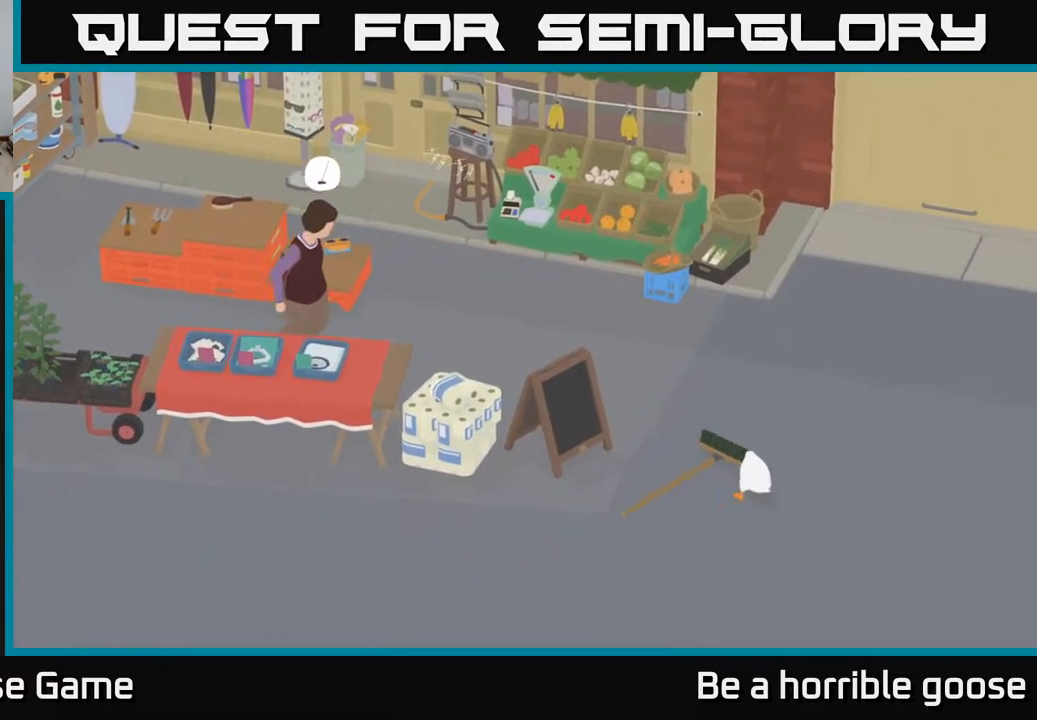
{"buttons": [], "left_stick": "down", "right_stick": "center", "events": []}
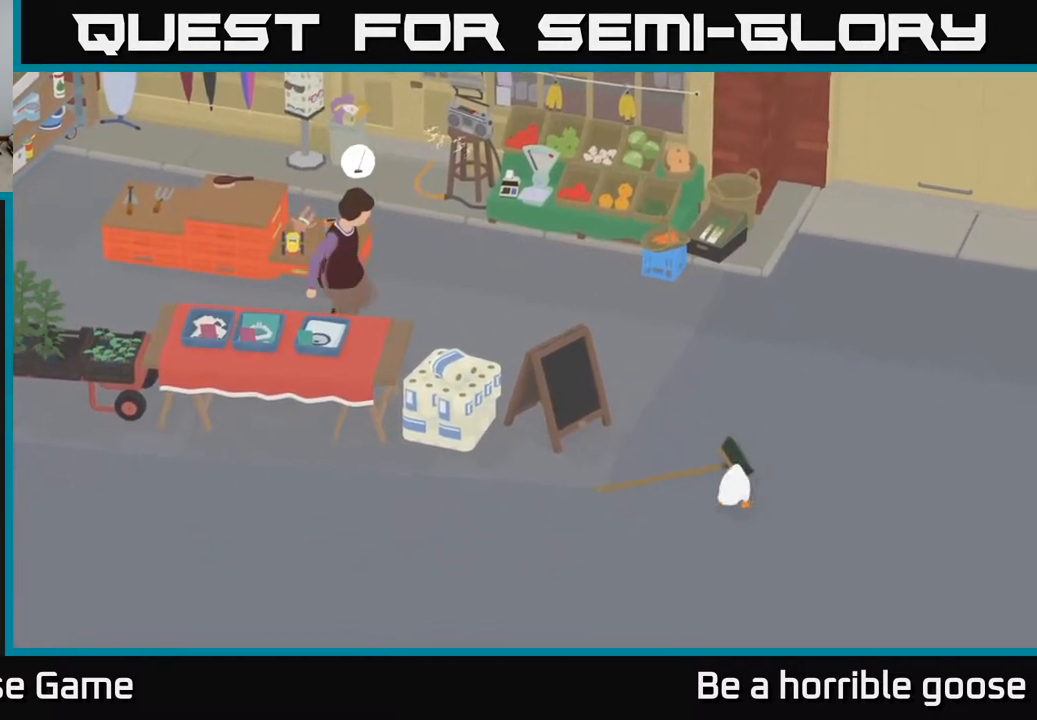
{"buttons": [], "left_stick": "down-left", "right_stick": "center", "events": [[133, "left_stick", "down-left"]]}
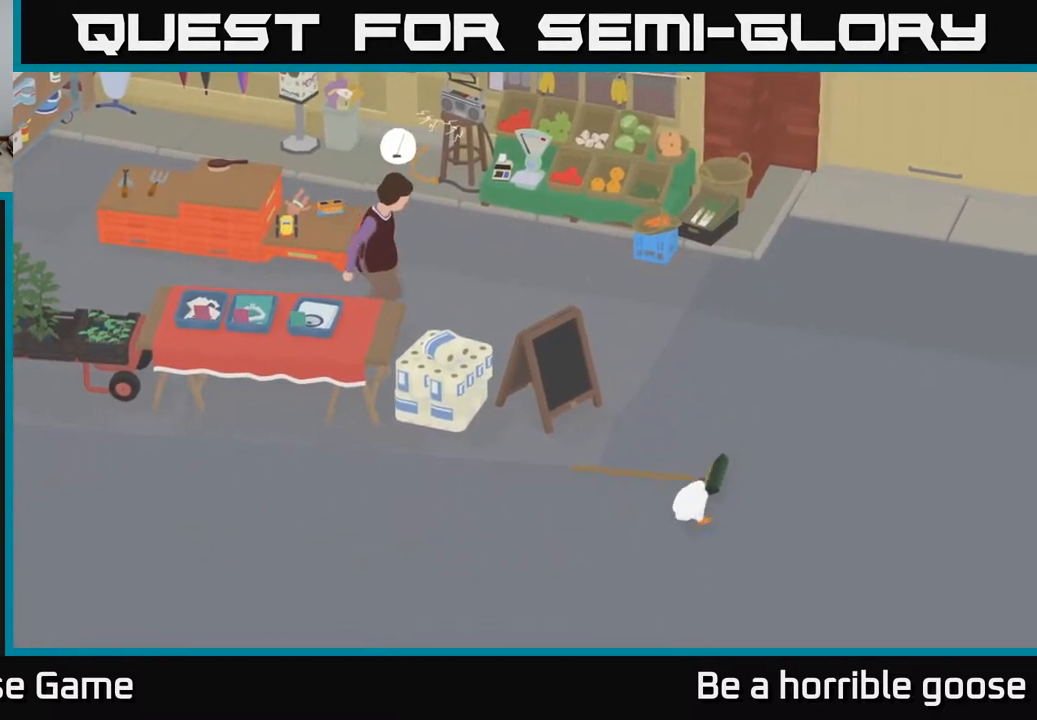
{"buttons": ["A"], "left_stick": "down-left", "right_stick": "center", "events": [[217, "A", "down"]]}
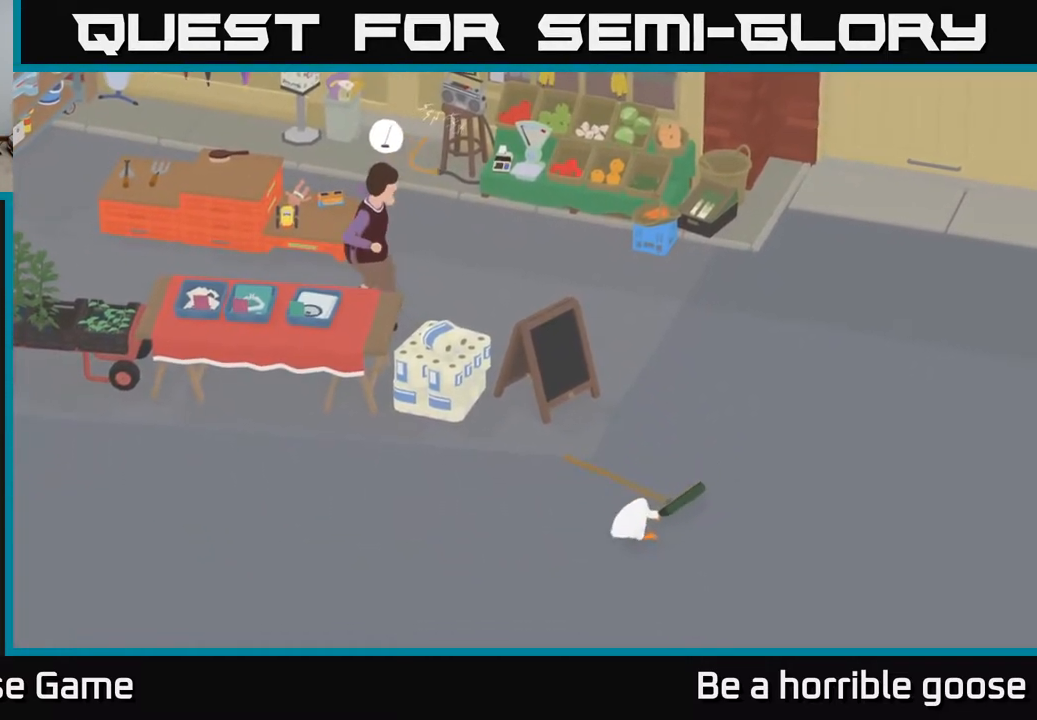
{"buttons": ["A"], "left_stick": "left", "right_stick": "center", "events": [[483, "left_stick", "left"]]}
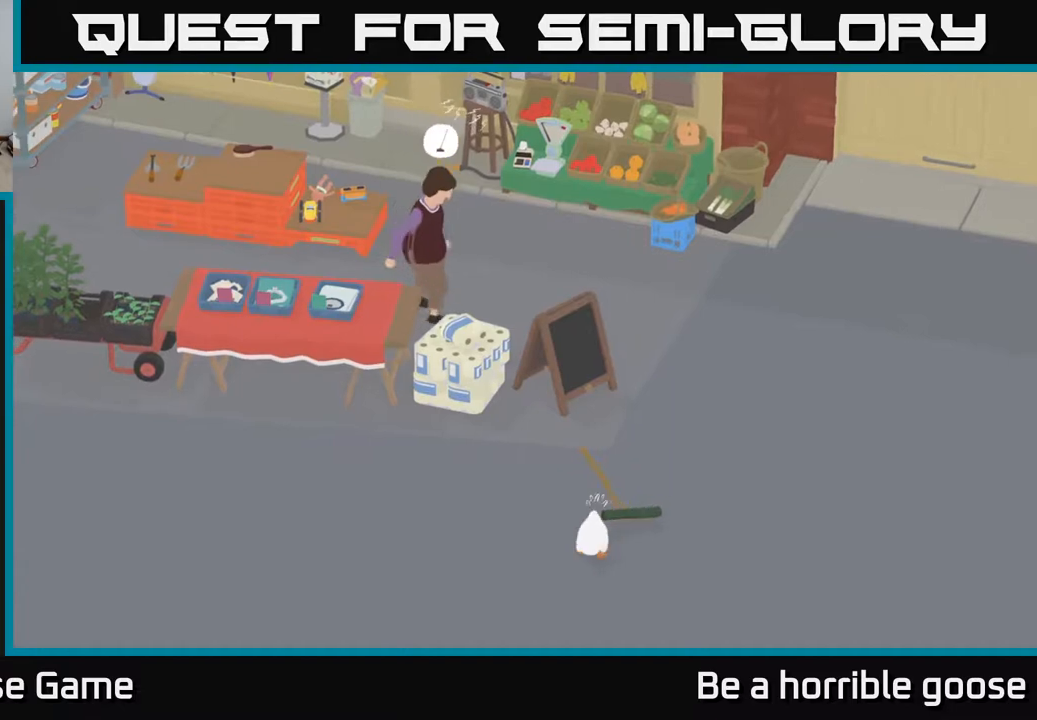
{"buttons": [], "left_stick": "left", "right_stick": "center", "events": [[17, "A", "up"]]}
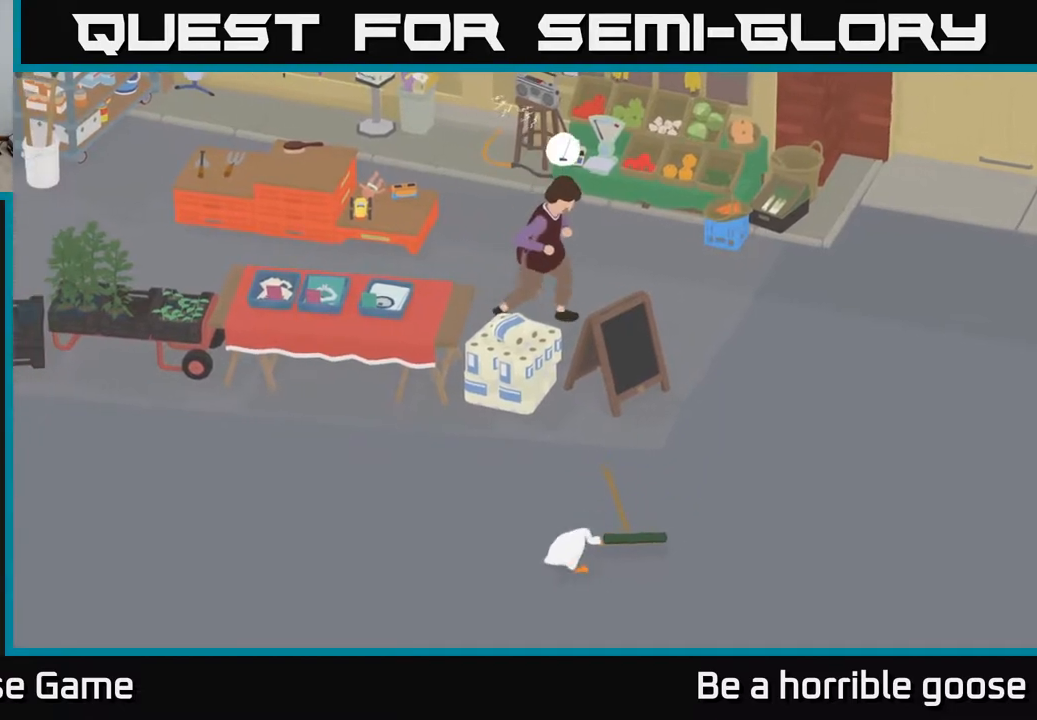
{"buttons": [], "left_stick": "left", "right_stick": "center", "events": []}
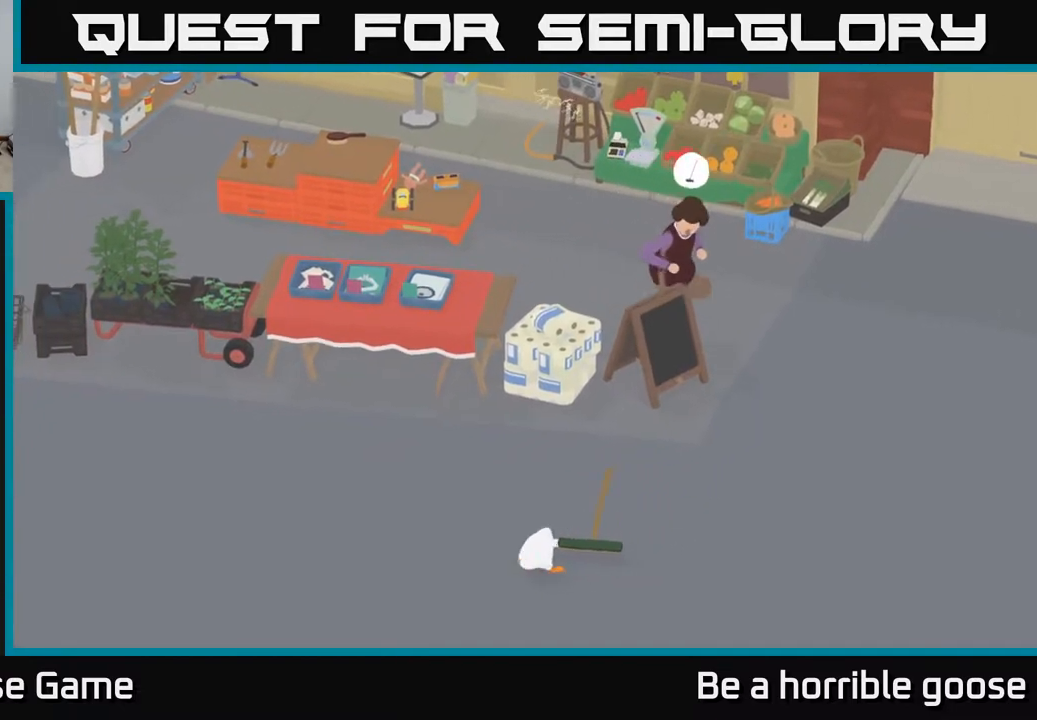
{"buttons": [], "left_stick": "left", "right_stick": "center", "events": []}
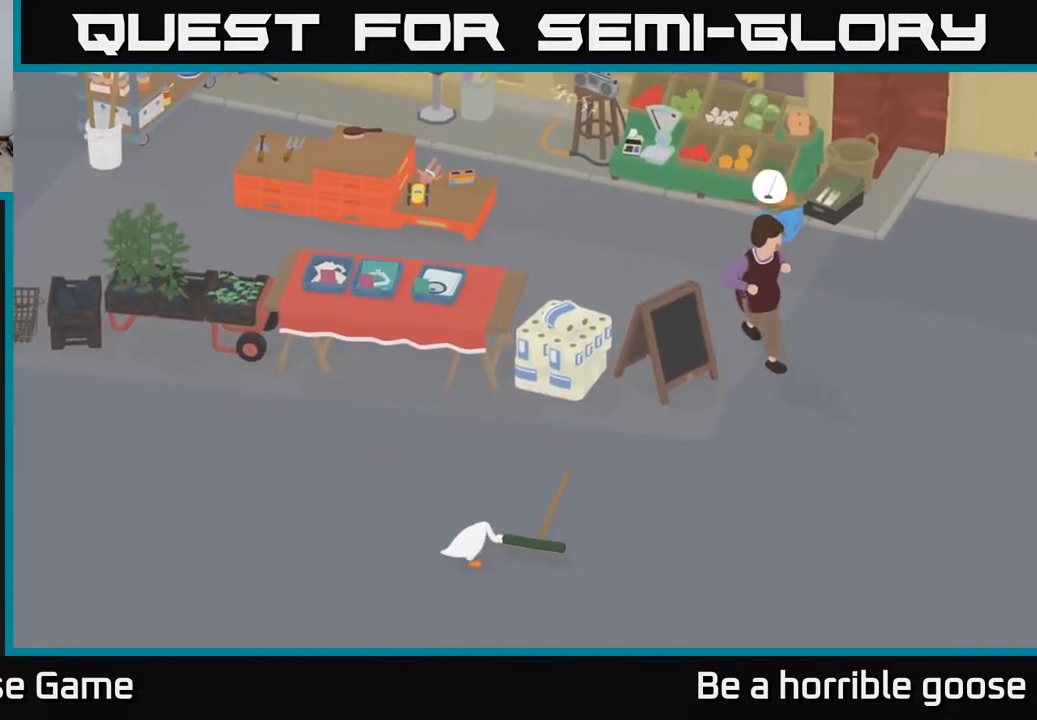
{"buttons": [], "left_stick": "left", "right_stick": "center", "events": []}